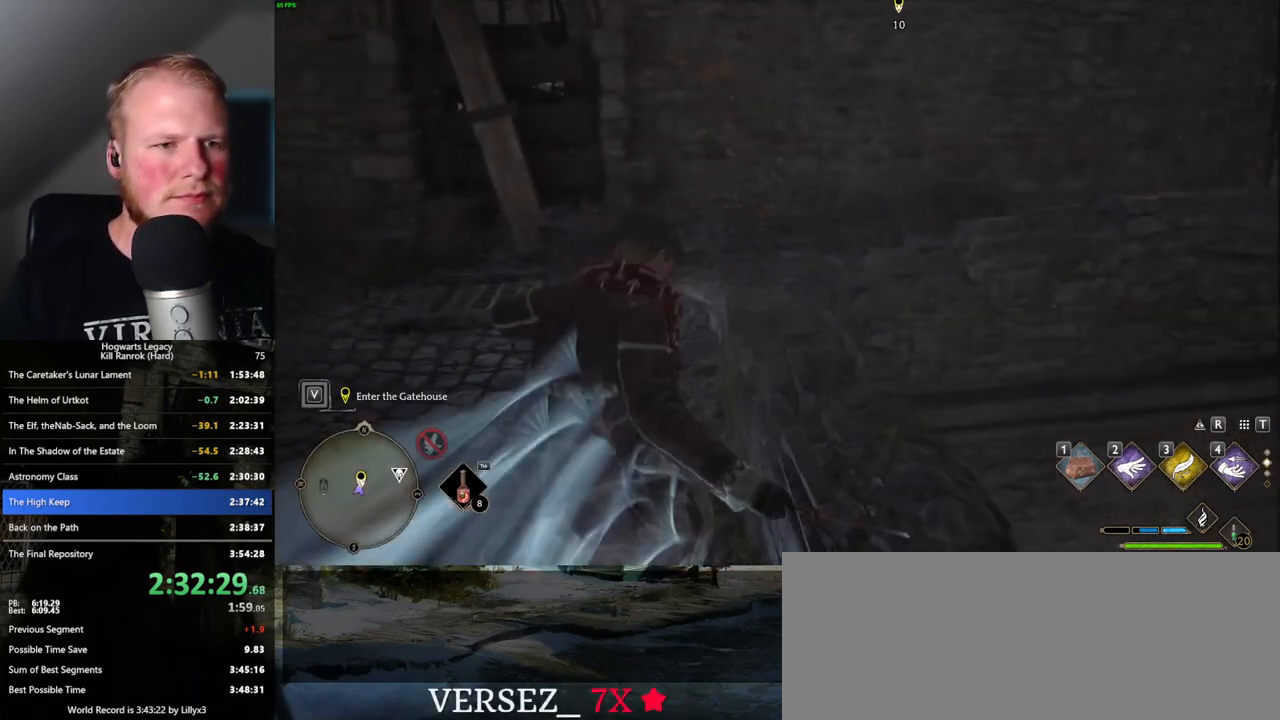
Gameplay with keyboard and mouse; each line is a JSON object with the keys and mouse buttons held at the frame after it. "events" lists presses ("down") and releases ("up") of ".", "/", "0", "1", "2", "3", "4", "5", "6", "7", "8", "9", "a", "alt_l", "alt_r", "b", "backslash", "backspace", "c", "caps_lock", "comma", "ctrl_l", "ctrl_r", "d", "e", "equals", "escape", "f", "f1", "f10", "f11", "f12", "f2", "f3", "f4", "f5", "f6", "f7", "f8", "f9", "g", "h", "i", "j", "k", "l", "lbracket", "m", "minus", "n", "o", "p", "q", "quote", "r", "rbracket", "return", "s", "semicolon", "shift_l", "shift_r", "space", "super_l", "super_r", "t", "tab", "tilde", "u", "v", "w", "x", "y", "z", "mouse_left", "mouse_wheel", "mouse_right", "mouse_mb4" and "mouse_mb5" between this image and that frame as [ms after this image, input, new state], when the widget could be followed in between. "mouse_left", "mouse_wheel", "mouse_right", "mouse_mb4", "mouse_mb5" = the "left", "wheel", "right", "mb4", "mb5" buttons of the "mouse" list. No other keys are recorded. "wheel" means that the mouse wheel is clicked or scrolled. Mouse movement is not recorded.
{"keys": ["space", "w"], "mouse": [], "events": [[117, "space", "down"]]}
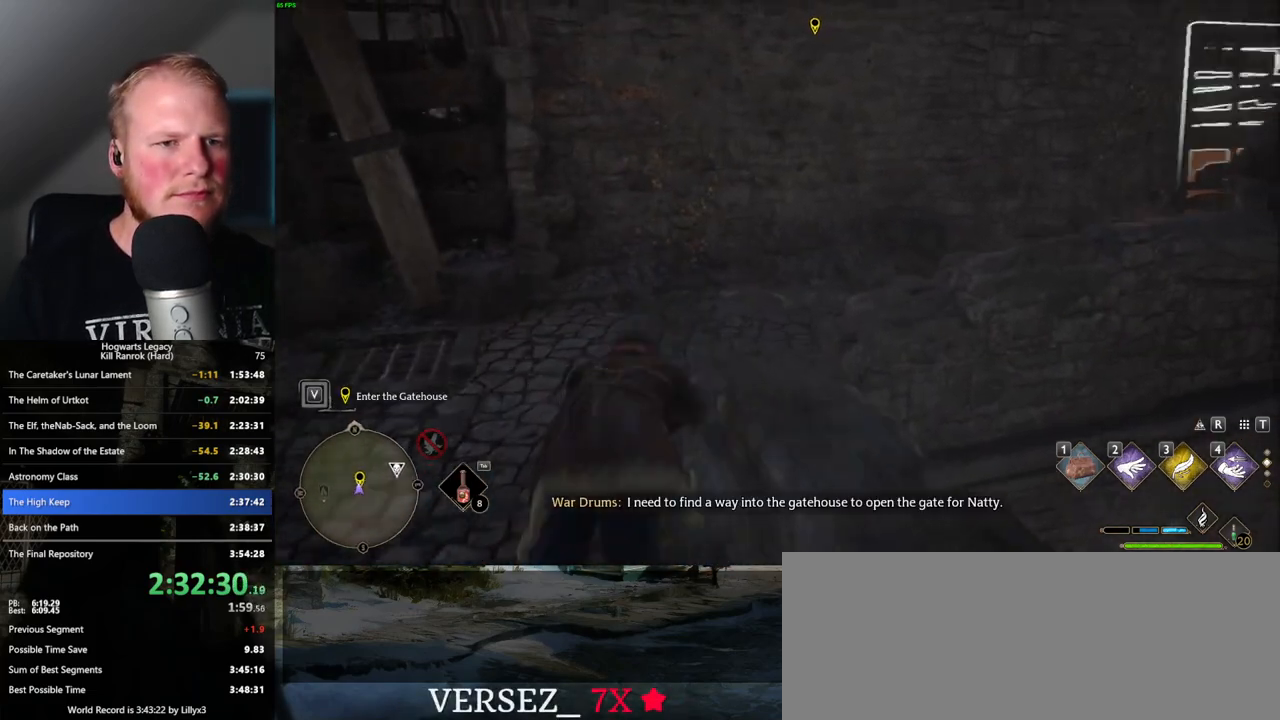
{"keys": ["d", "w"], "mouse": [], "events": [[350, "d", "down"], [450, "space", "up"]]}
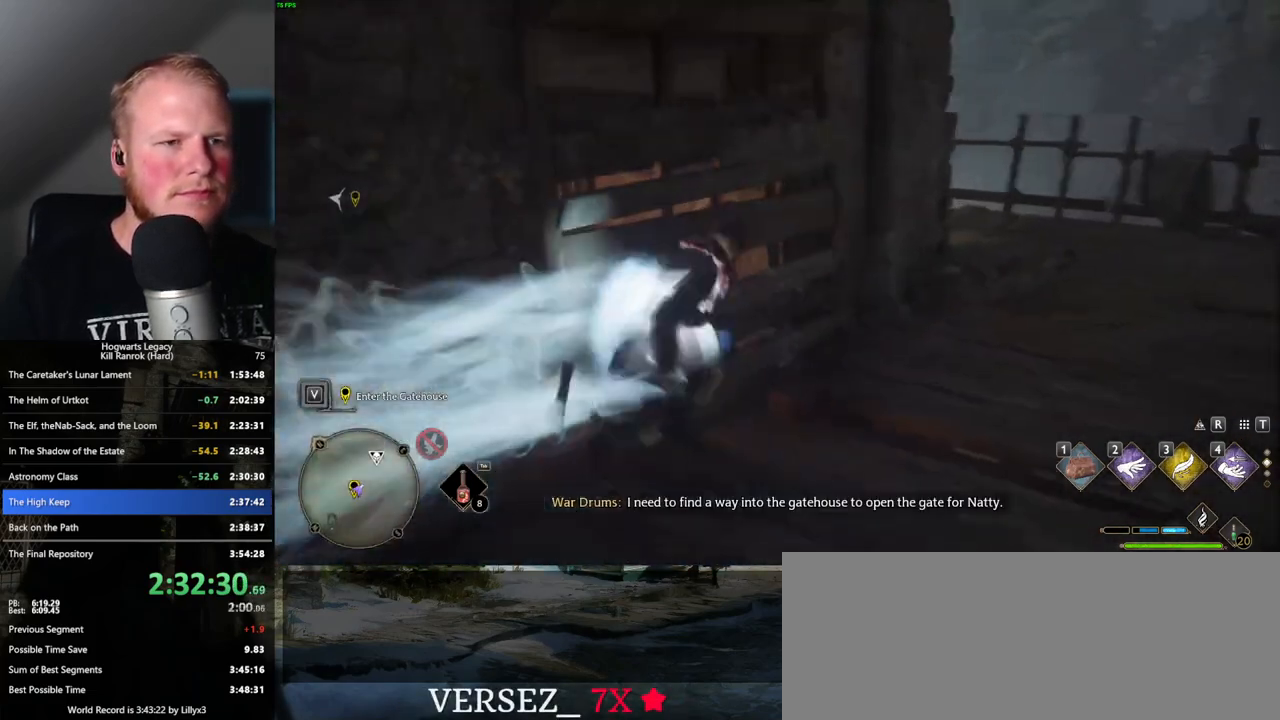
{"keys": ["d"], "mouse": [], "events": [[334, "w", "up"]]}
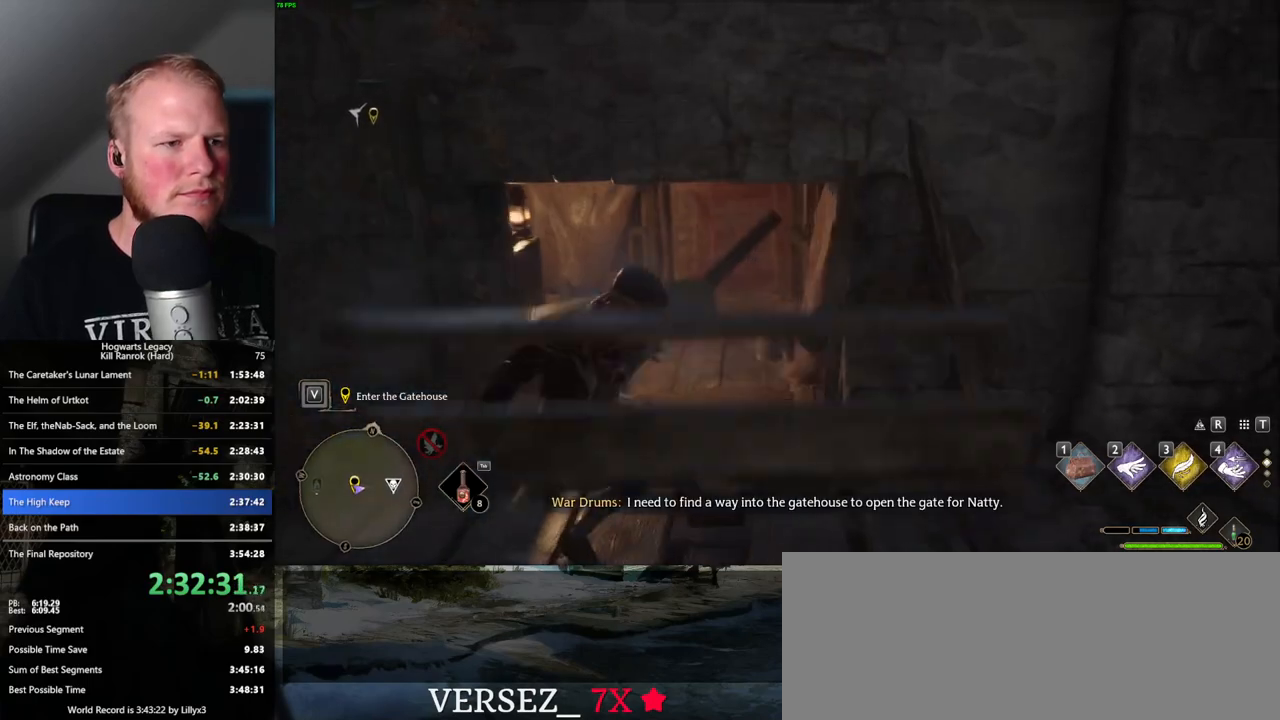
{"keys": ["s"], "mouse": ["right"], "events": [[150, "s", "down"], [217, "d", "up"], [334, "d", "down"], [350, "d", "up"], [384, "mouse_right", "down"]]}
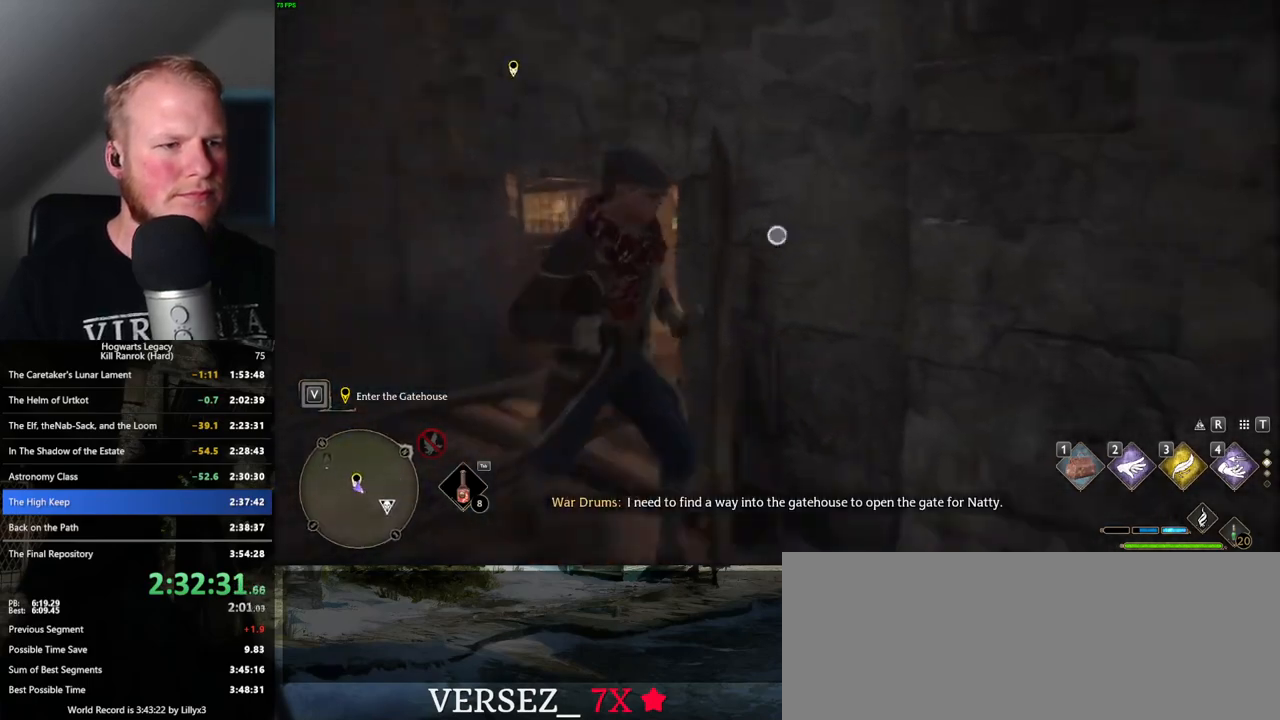
{"keys": ["a"], "mouse": ["right"], "events": [[67, "s", "up"], [184, "a", "down"]]}
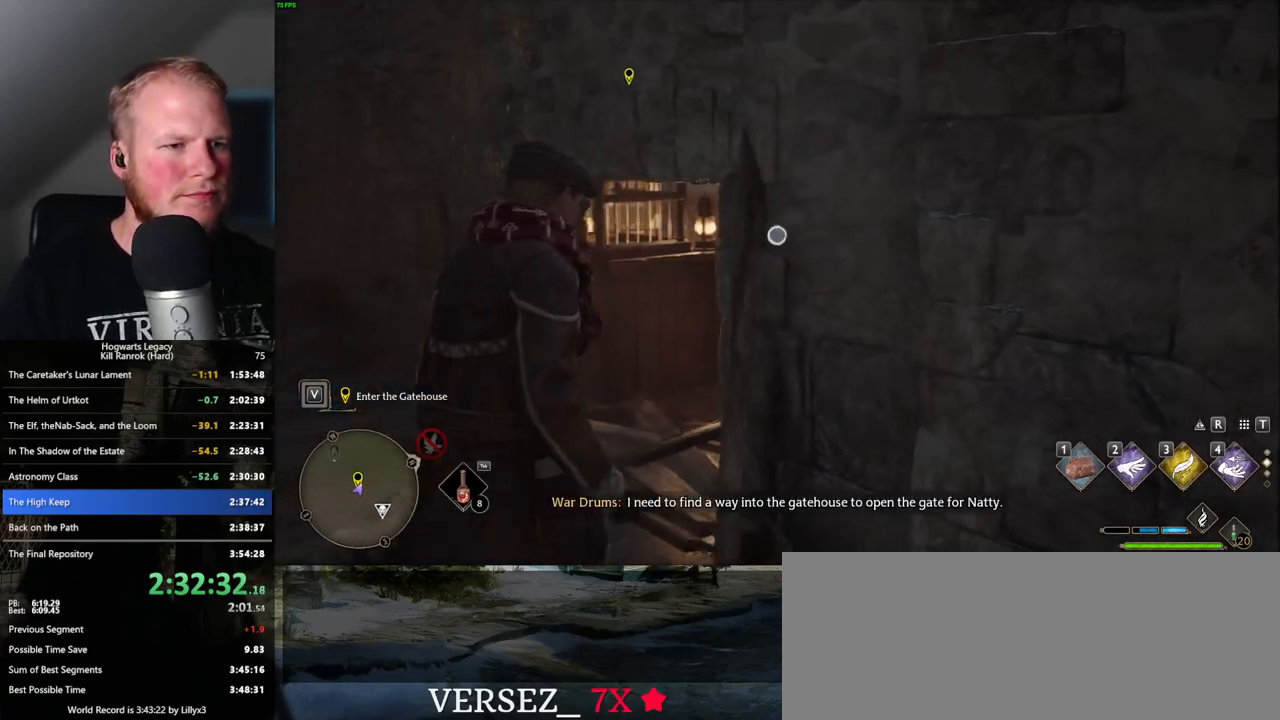
{"keys": ["a"], "mouse": ["right"], "events": [[117, "2", "down"], [234, "2", "up"]]}
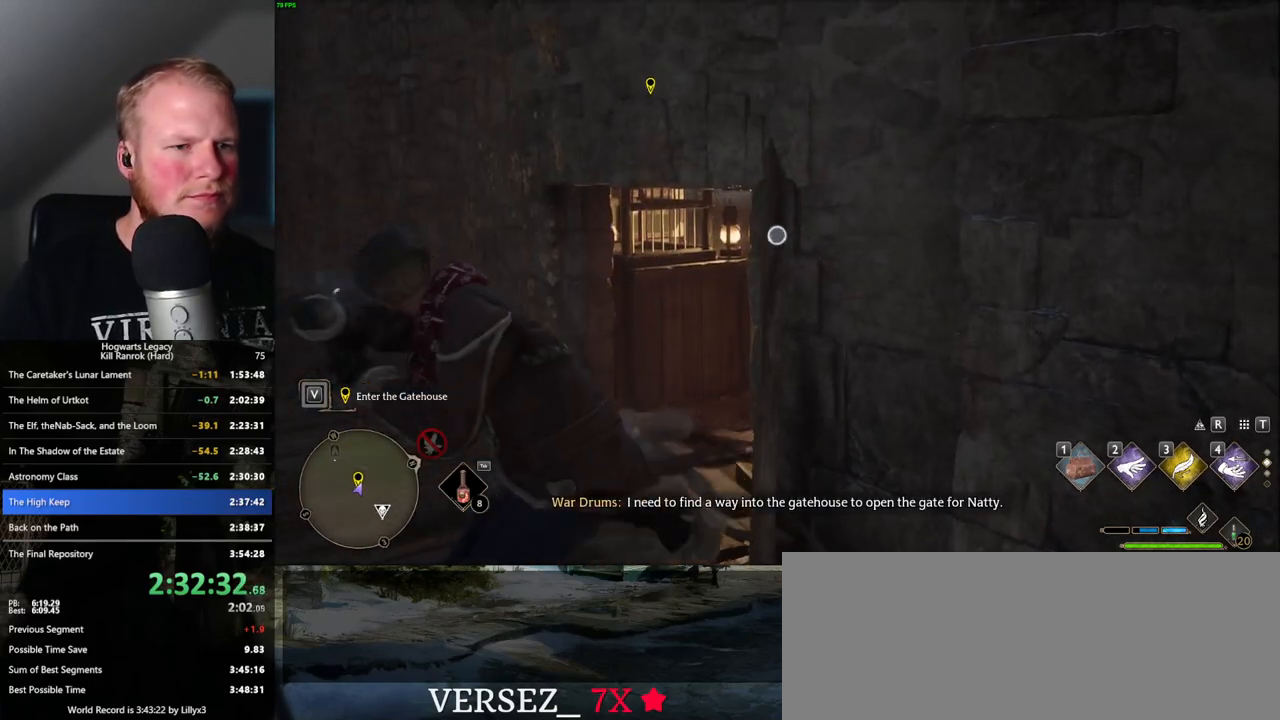
{"keys": ["a"], "mouse": ["right"], "events": []}
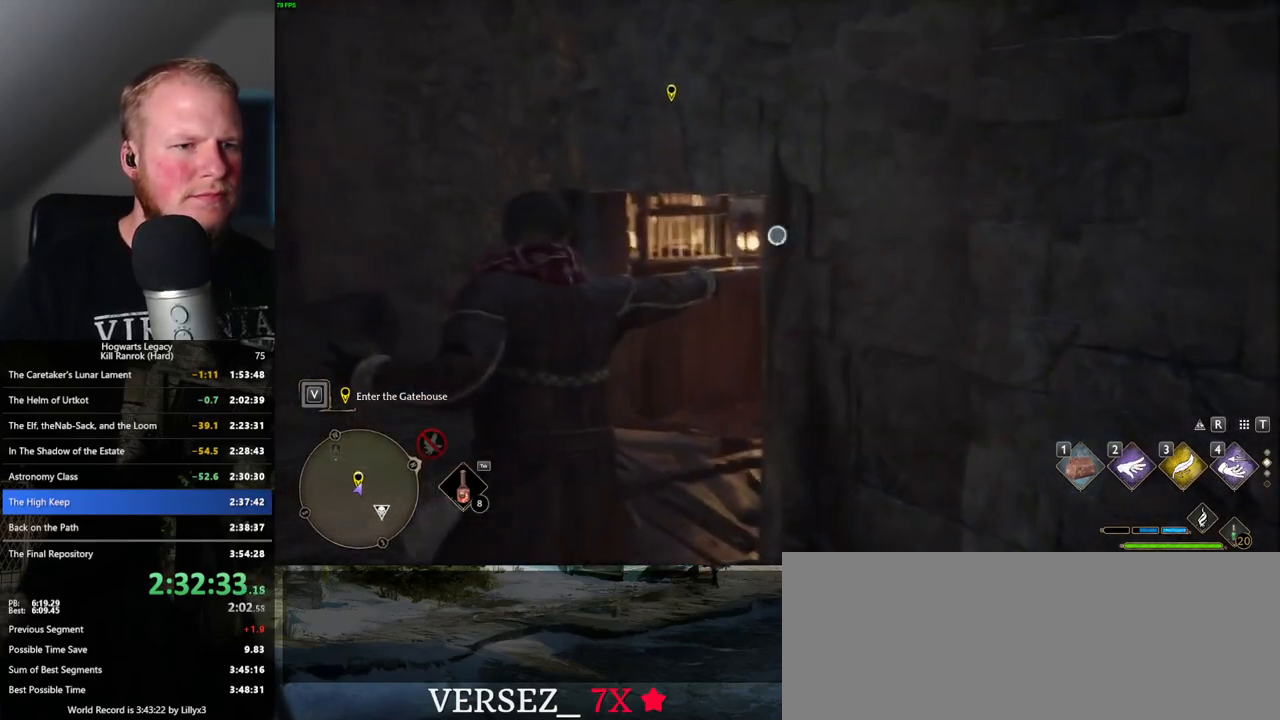
{"keys": ["a"], "mouse": ["right"], "events": []}
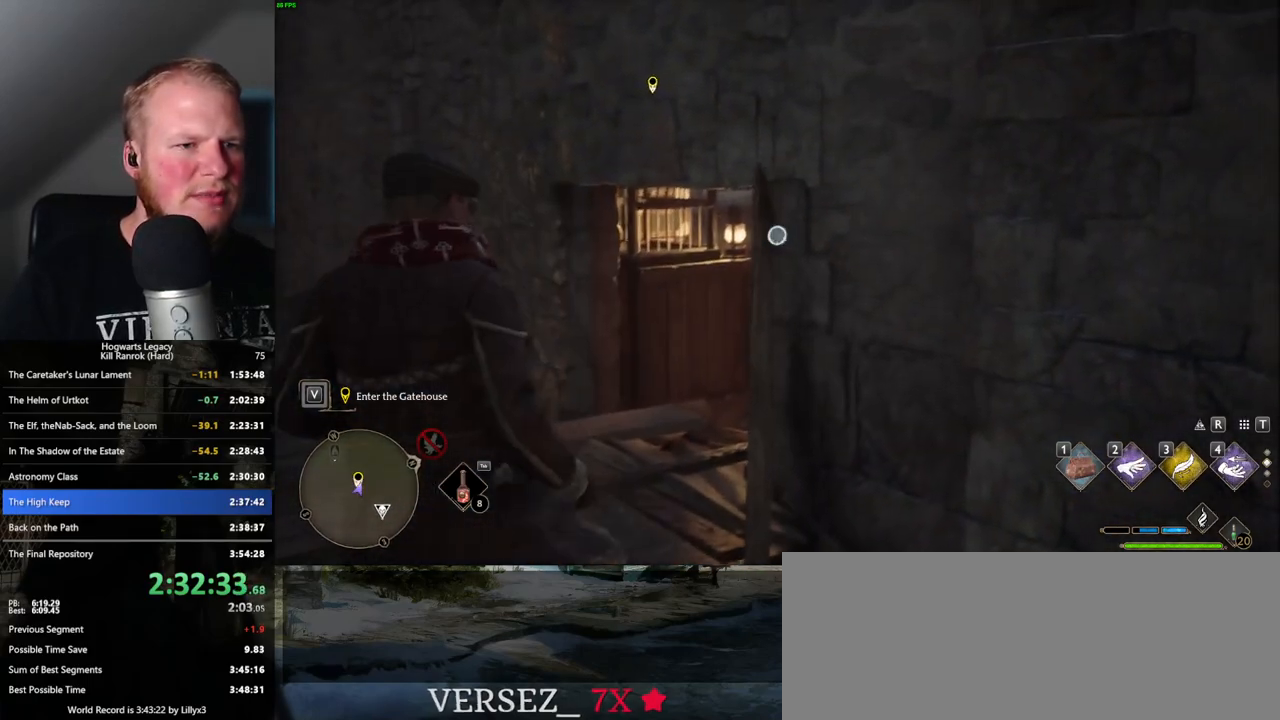
{"keys": [], "mouse": ["right"], "events": [[134, "2", "down"], [234, "2", "up"], [284, "a", "up"]]}
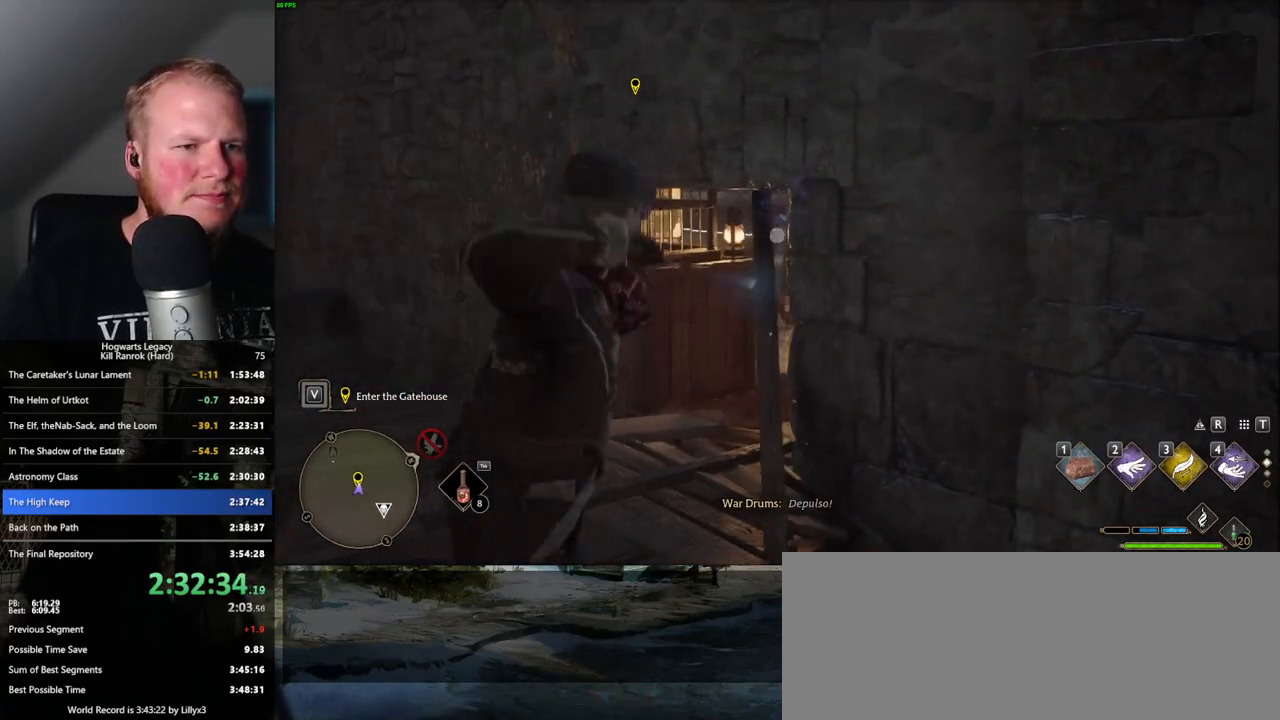
{"keys": ["2"], "mouse": ["right"], "events": [[417, "2", "down"]]}
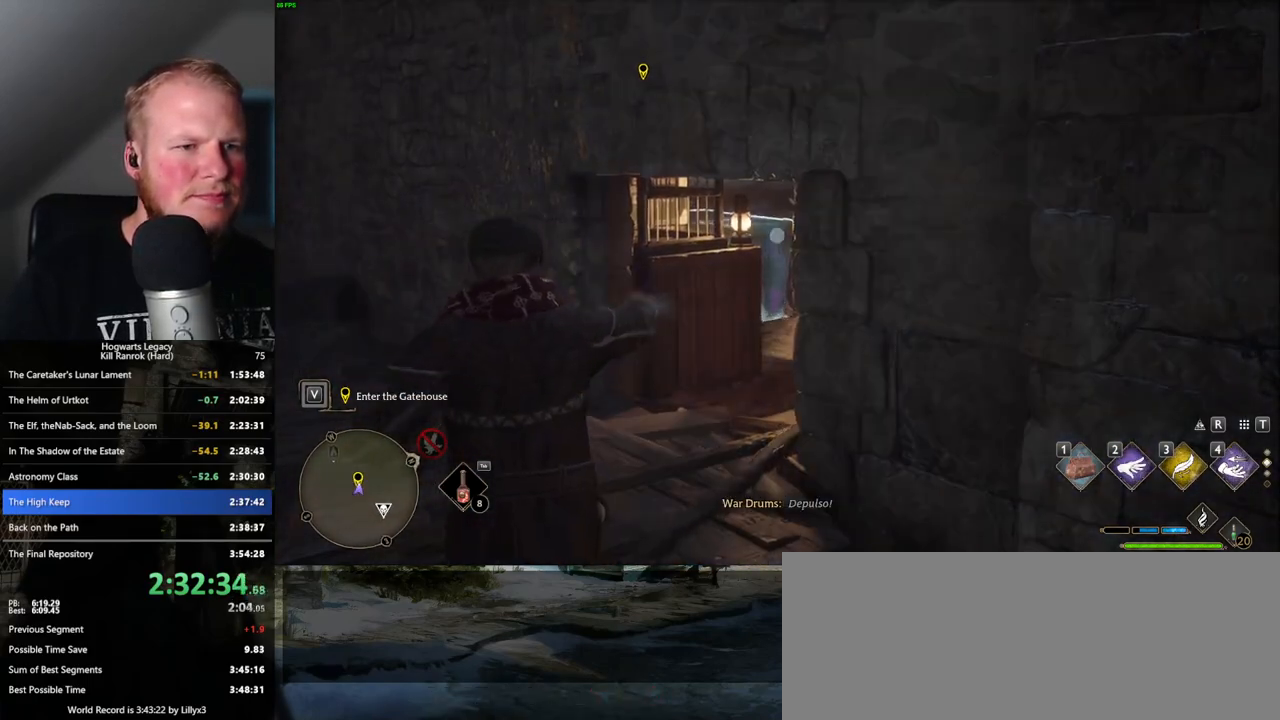
{"keys": [], "mouse": ["right"], "events": [[34, "2", "up"]]}
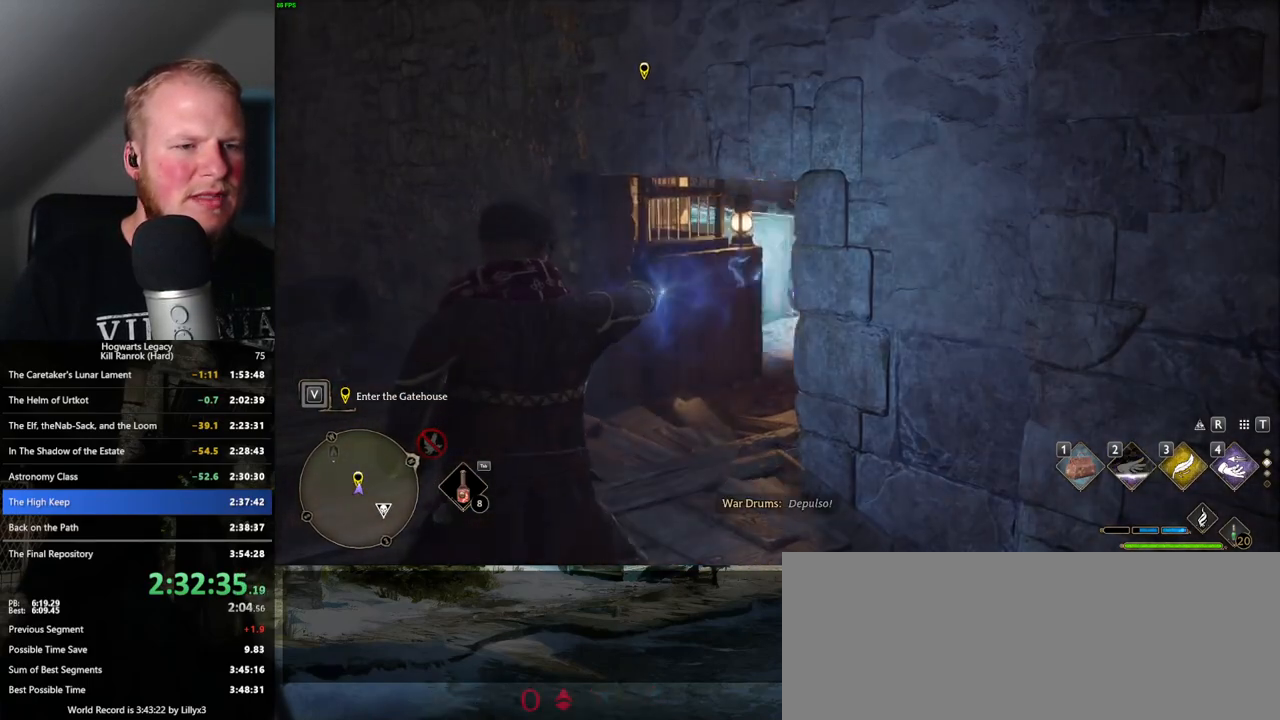
{"keys": [], "mouse": ["right"], "events": [[200, "2", "down"], [367, "2", "up"]]}
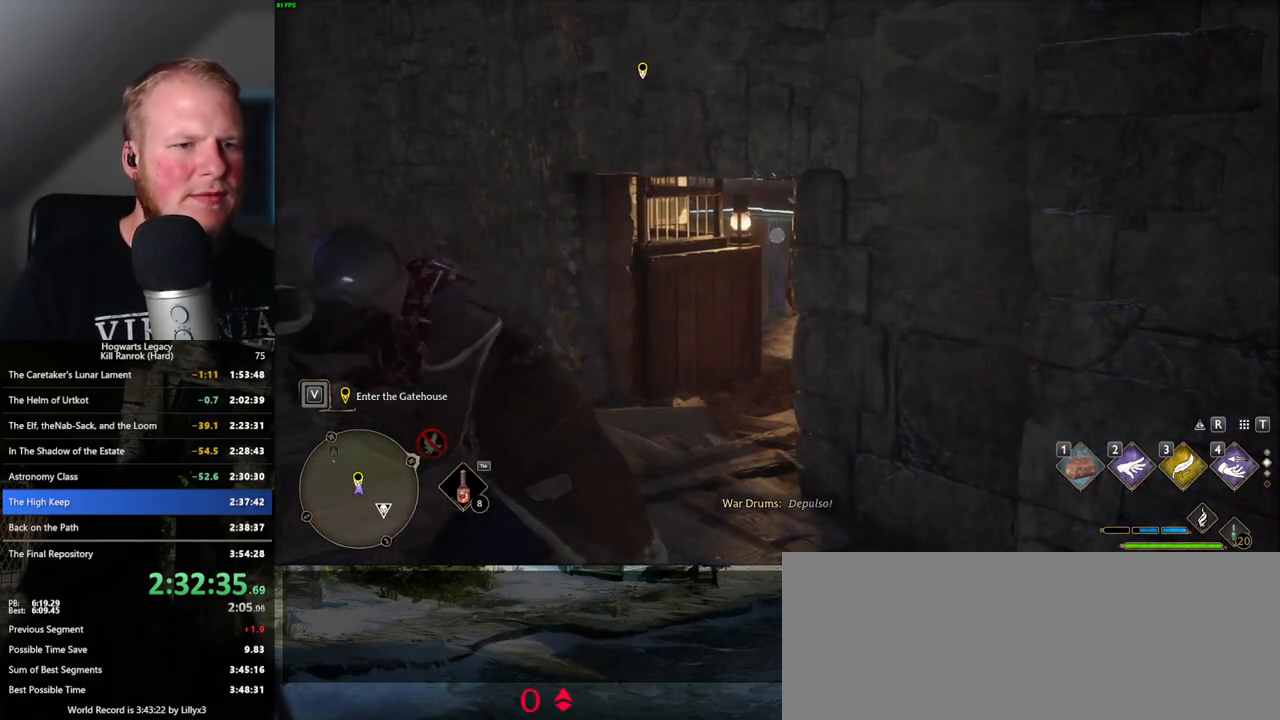
{"keys": ["w"], "mouse": [], "events": [[317, "w", "down"], [434, "mouse_right", "up"]]}
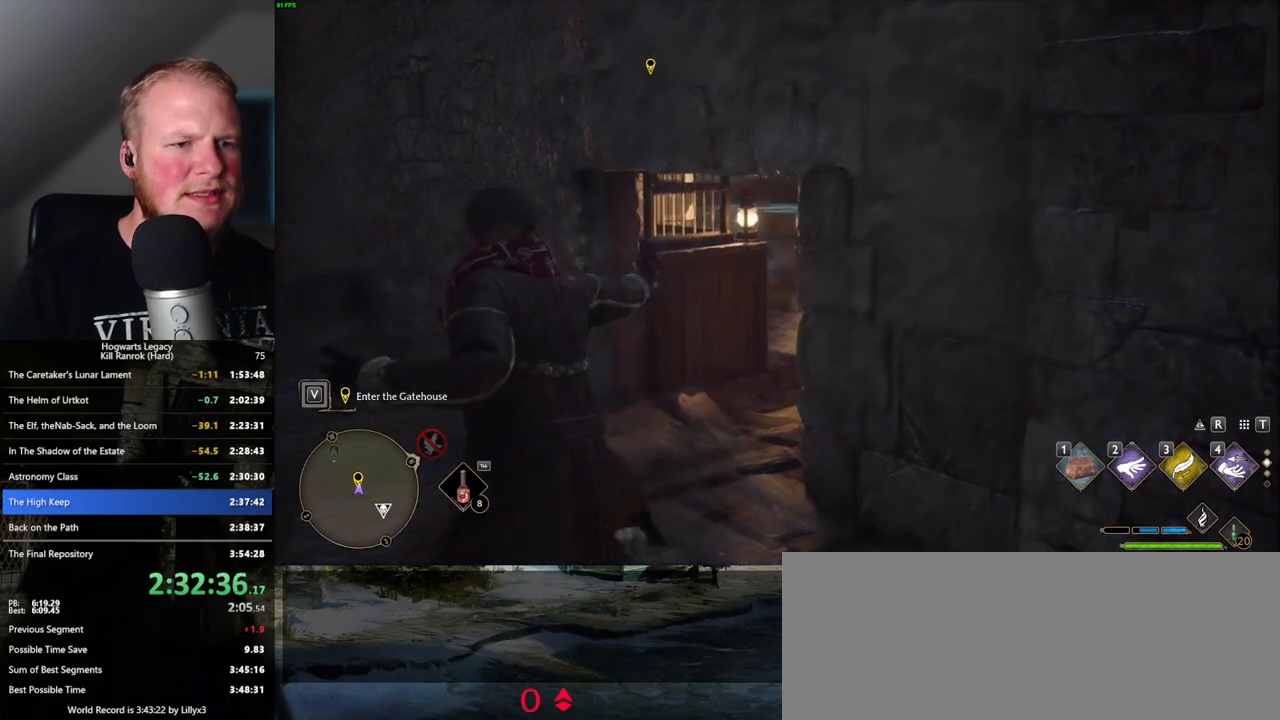
{"keys": ["space", "w"], "mouse": [], "events": [[400, "space", "down"]]}
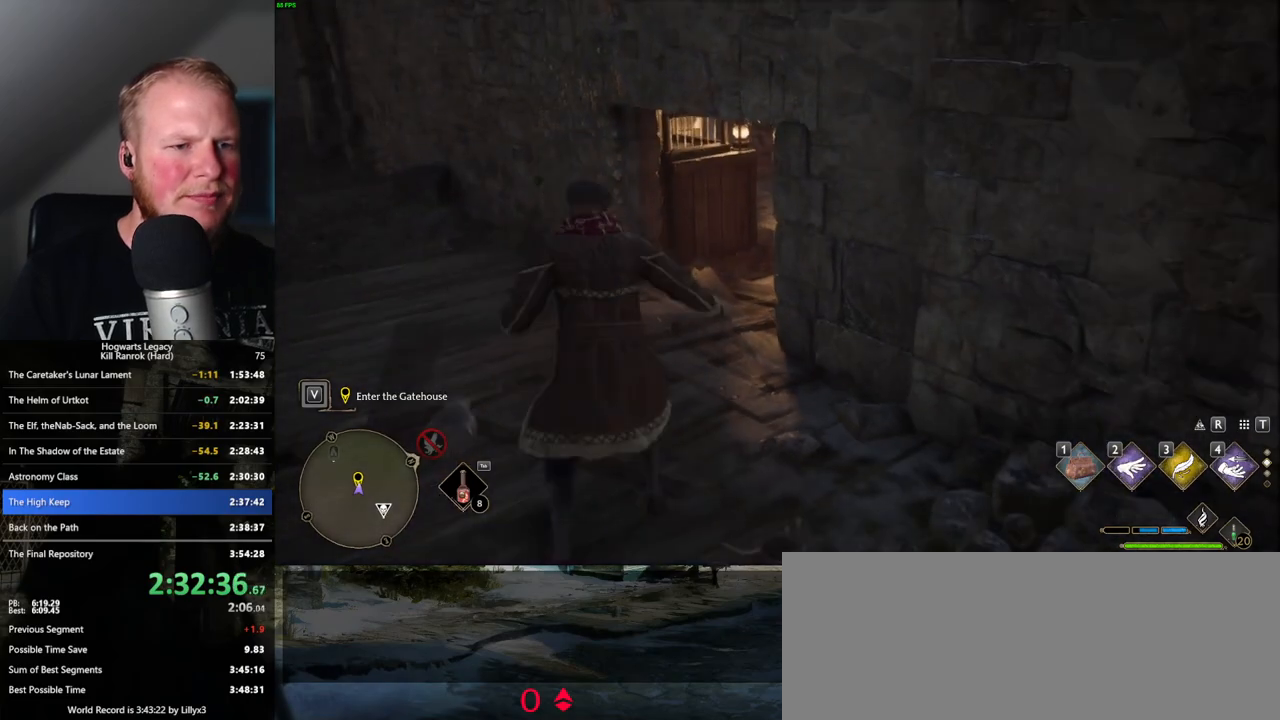
{"keys": ["space", "w"], "mouse": [], "events": []}
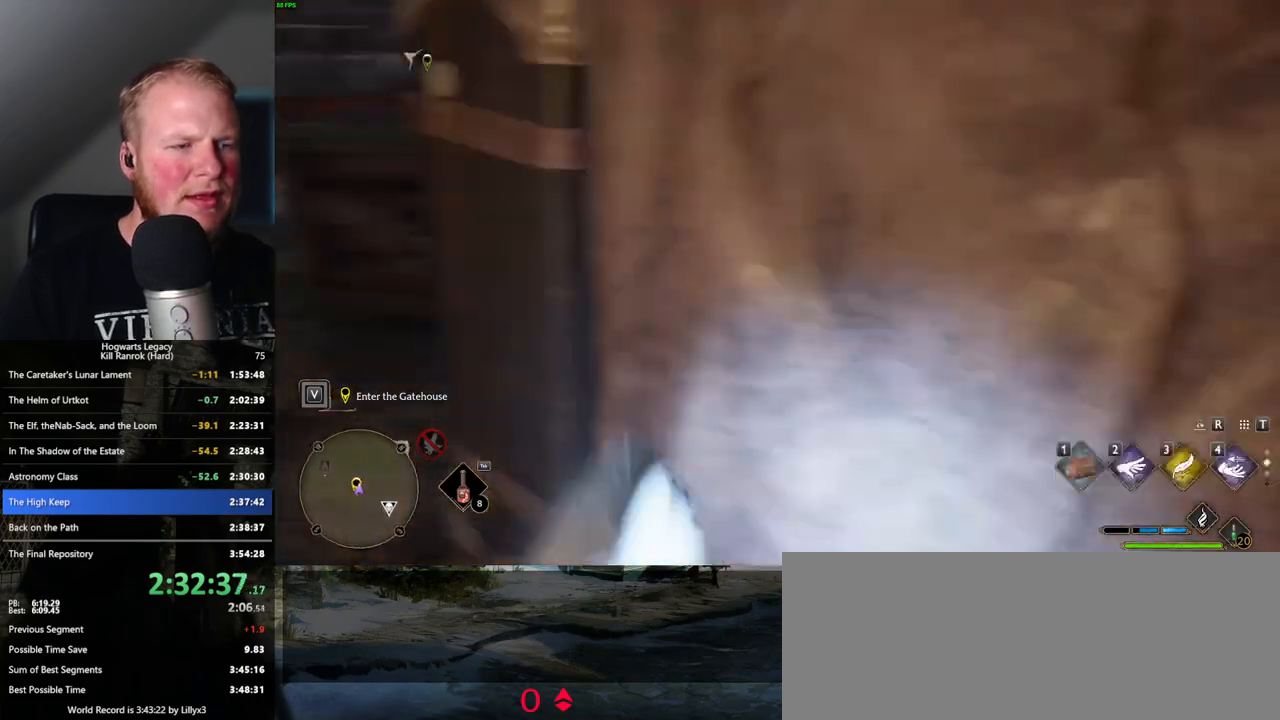
{"keys": ["w"], "mouse": [], "events": [[50, "space", "up"], [134, "a", "down"], [284, "a", "up"]]}
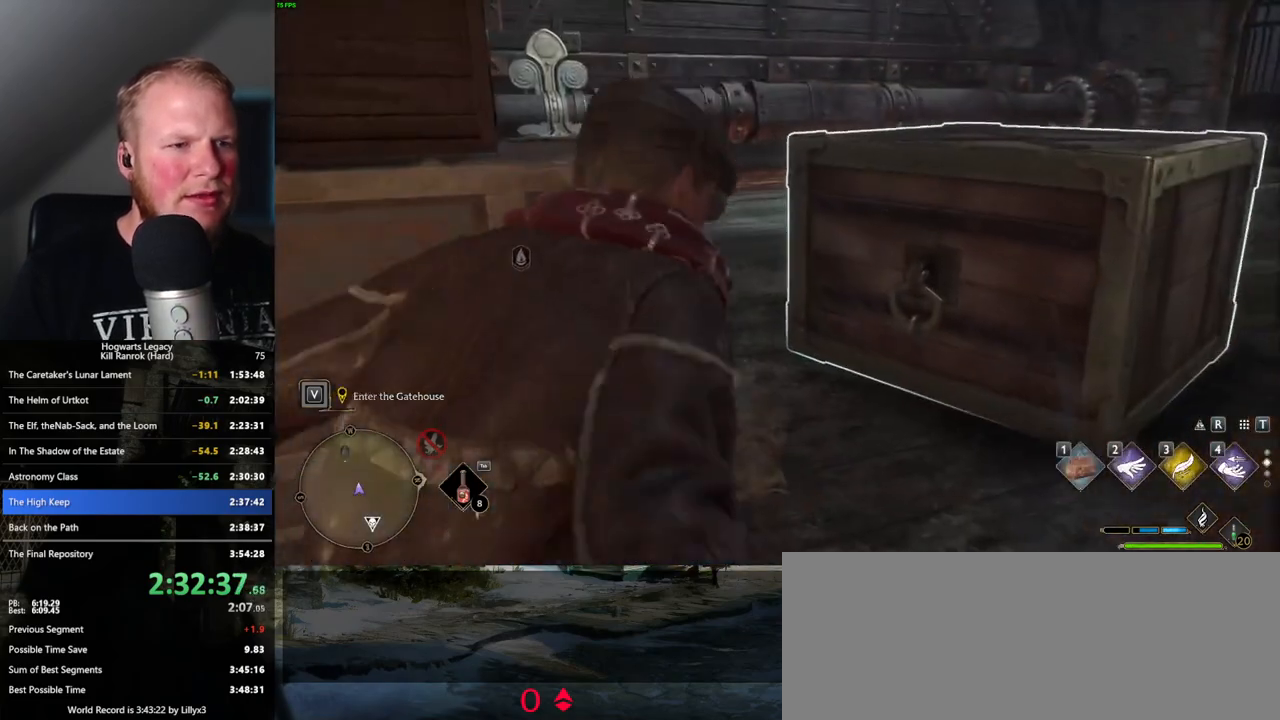
{"keys": ["d", "w"], "mouse": ["right"], "events": [[167, "d", "down"], [234, "d", "up"], [267, "d", "down"], [467, "mouse_right", "down"]]}
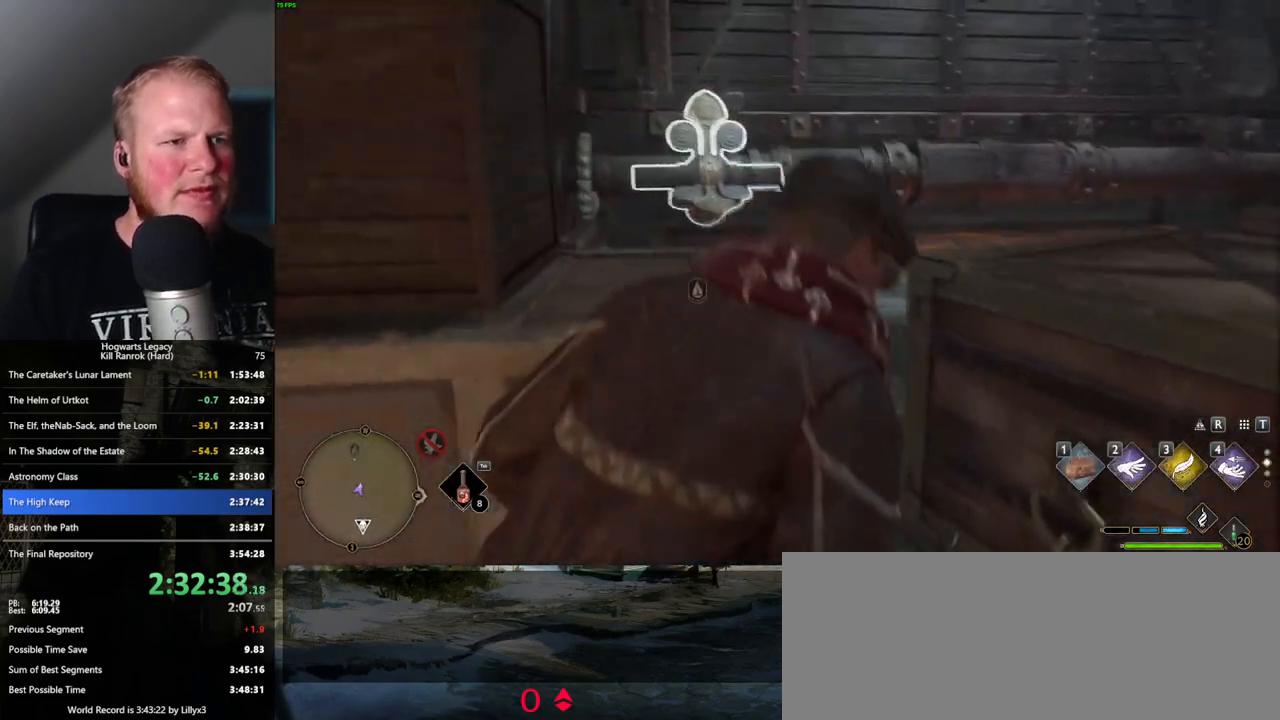
{"keys": ["w"], "mouse": ["right"], "events": [[34, "d", "up"], [200, "2", "down"], [334, "2", "up"]]}
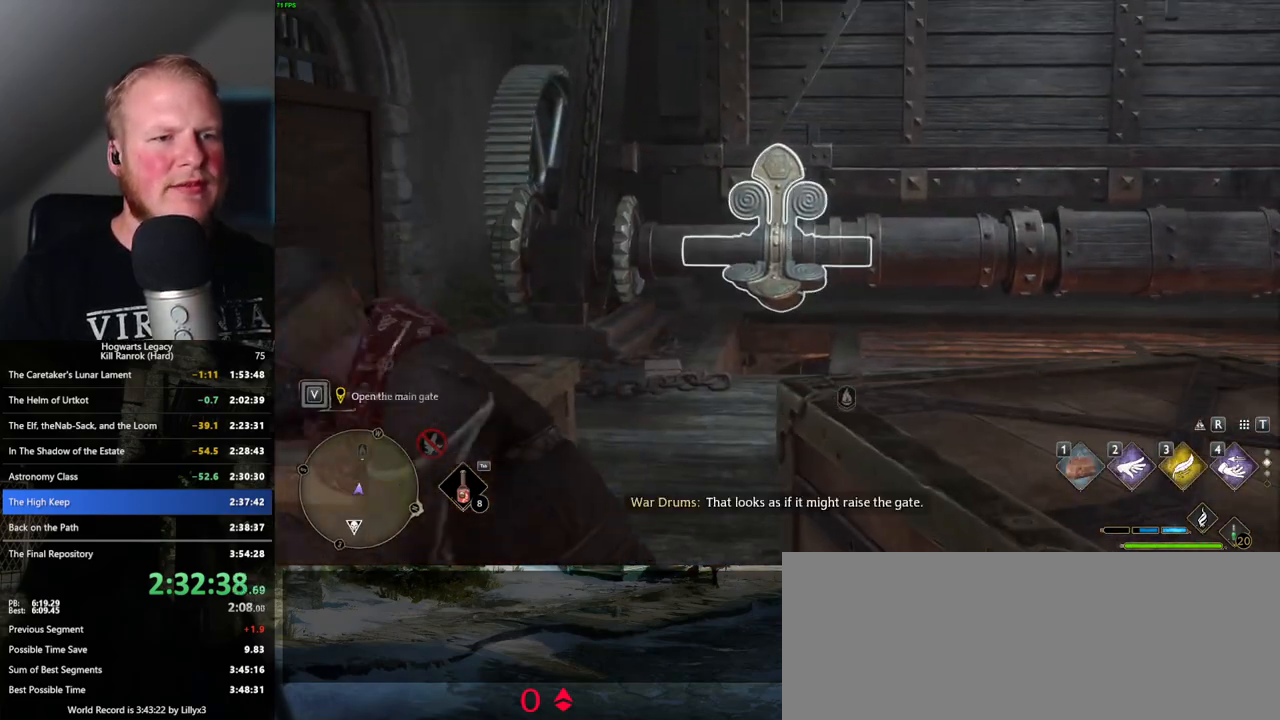
{"keys": ["w"], "mouse": ["right"], "events": []}
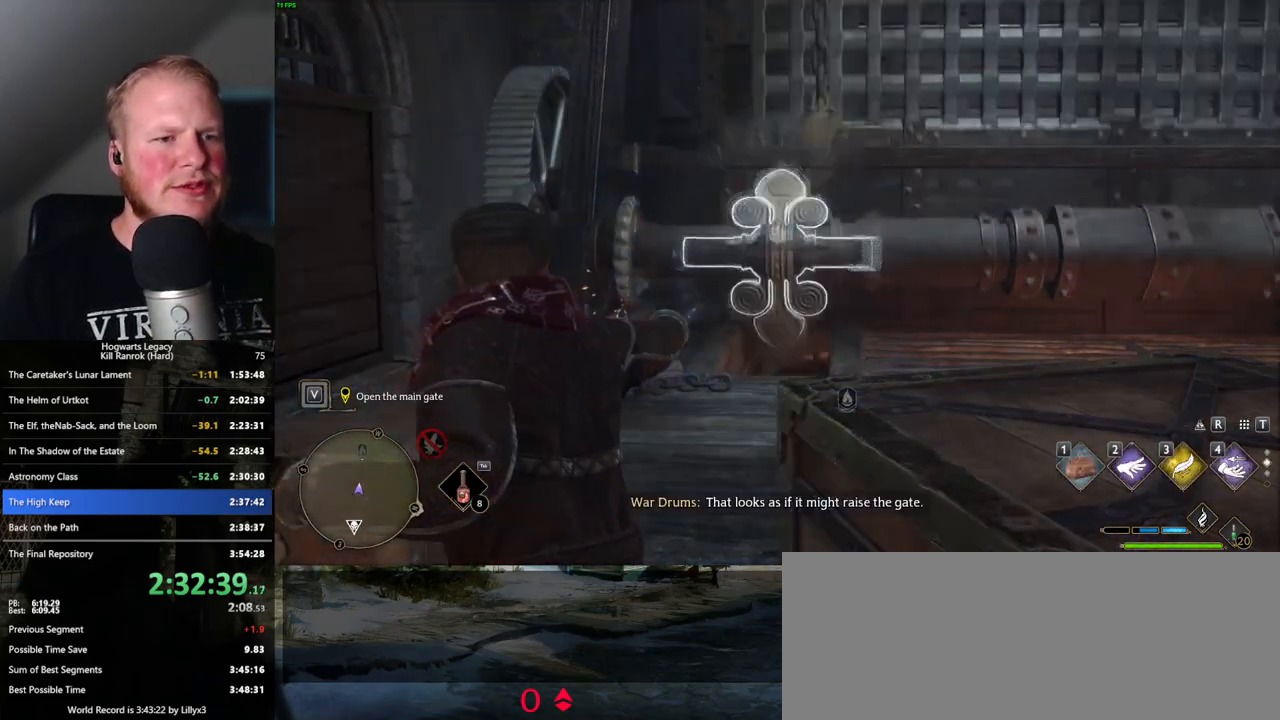
{"keys": ["w"], "mouse": ["right"], "events": [[17, "2", "down"], [150, "2", "up"]]}
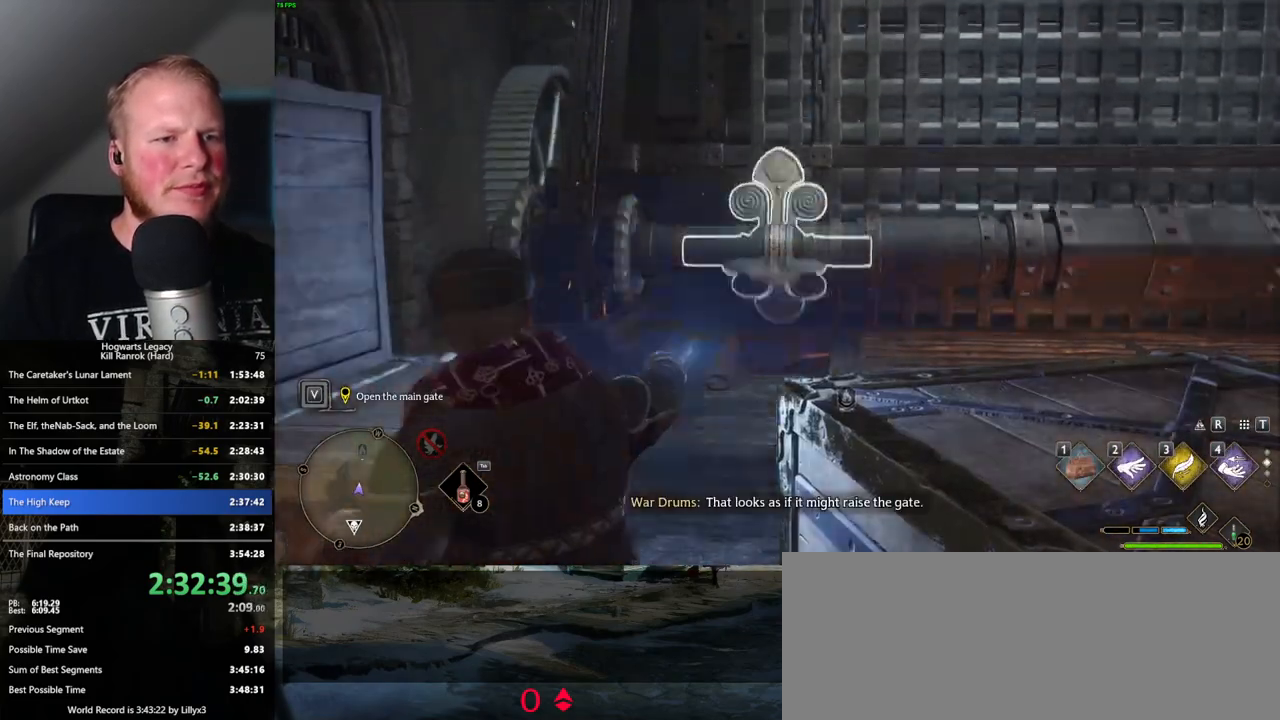
{"keys": [], "mouse": [], "events": [[300, "mouse_right", "up"], [500, "w", "up"]]}
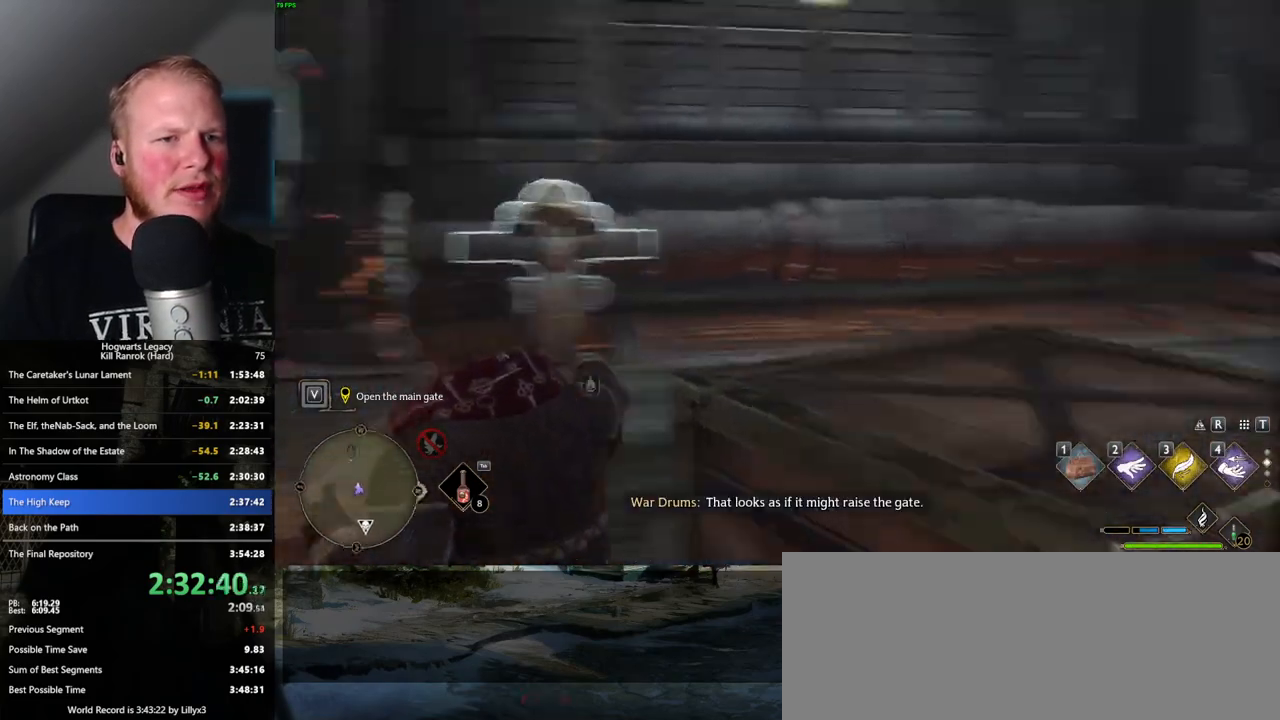
{"keys": [], "mouse": [], "events": []}
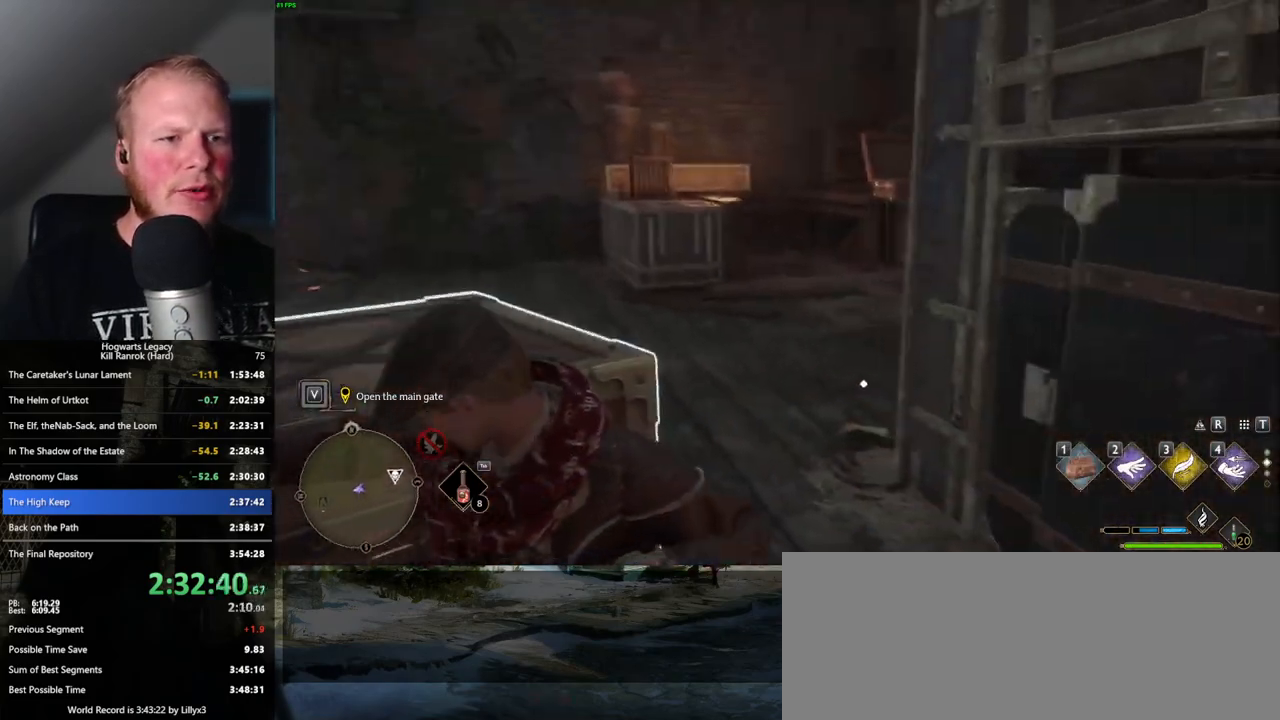
{"keys": ["w"], "mouse": [], "events": [[500, "w", "down"]]}
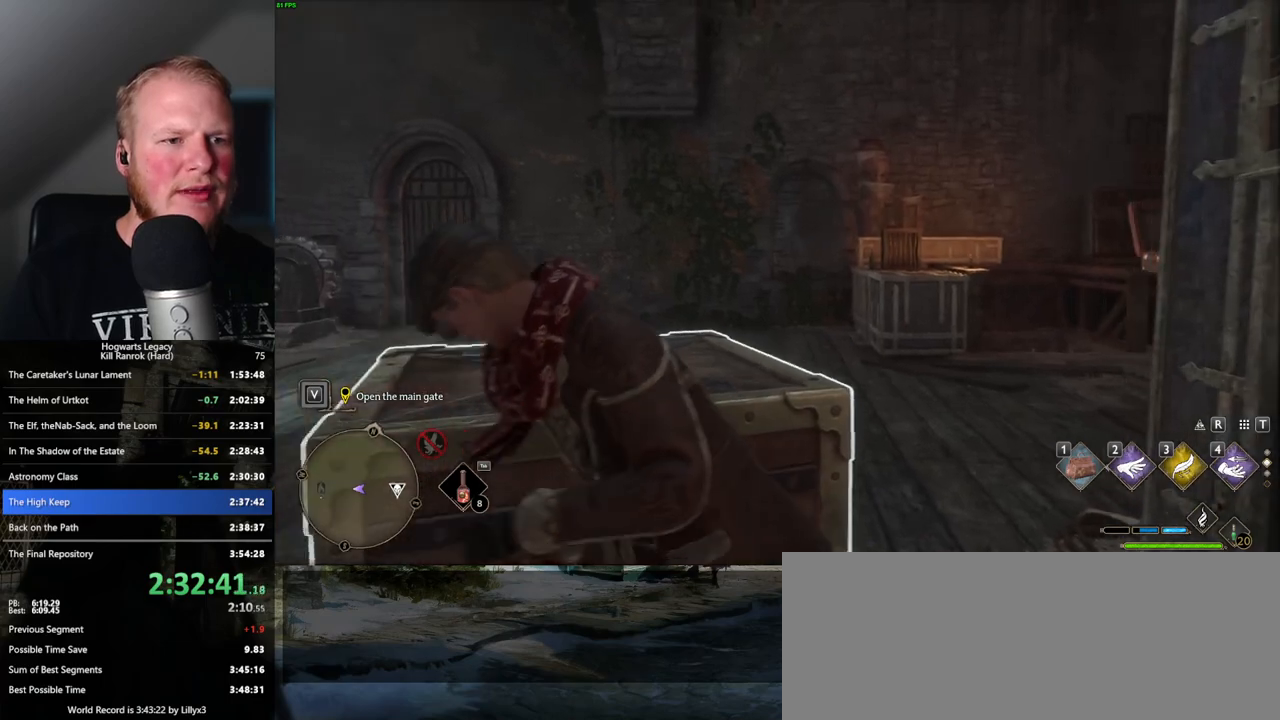
{"keys": ["a", "w"], "mouse": ["right"], "events": [[34, "mouse_right", "down"], [384, "a", "down"]]}
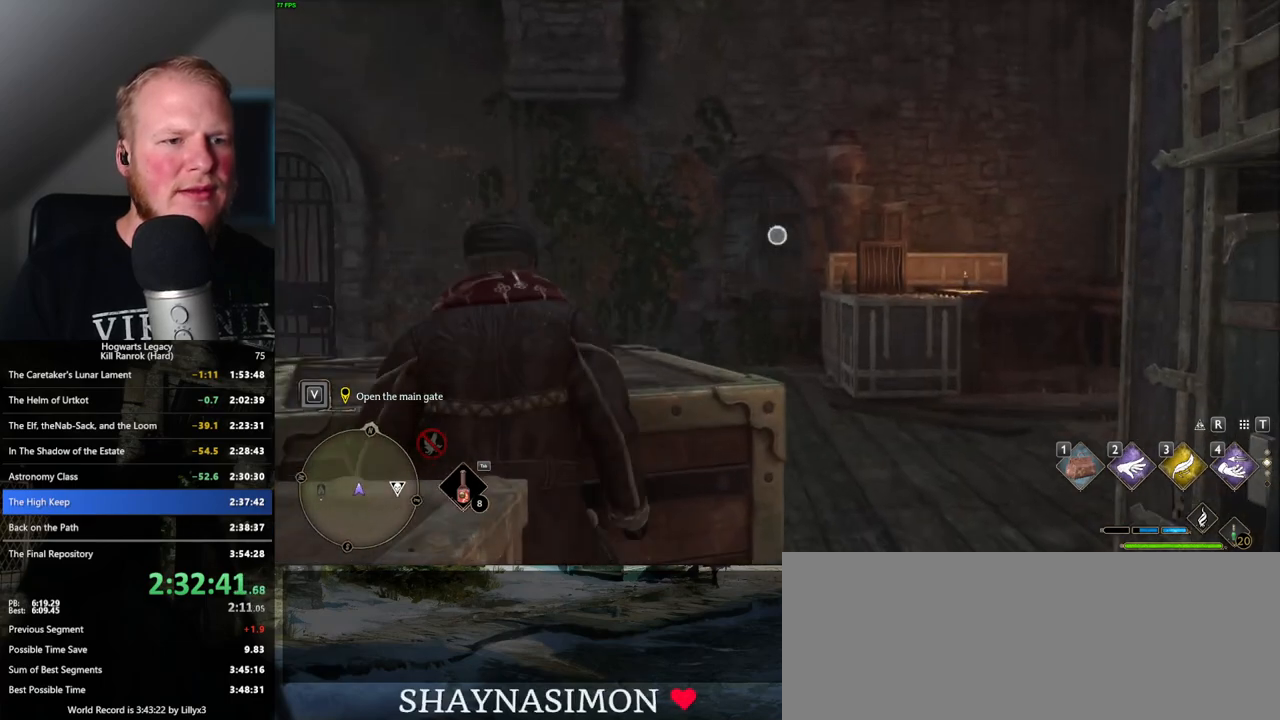
{"keys": [], "mouse": [], "events": [[167, "a", "up"], [267, "w", "up"], [417, "mouse_right", "up"]]}
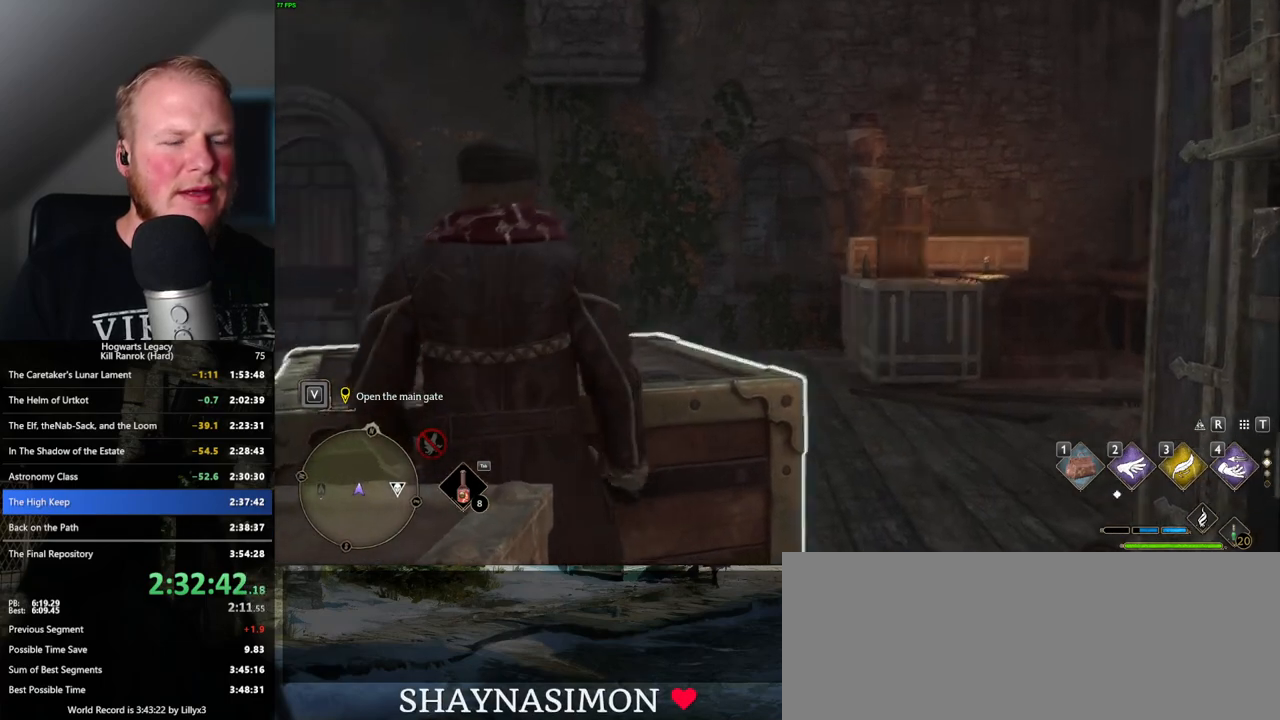
{"keys": ["a", "w"], "mouse": [], "events": [[84, "a", "down"], [234, "w", "down"]]}
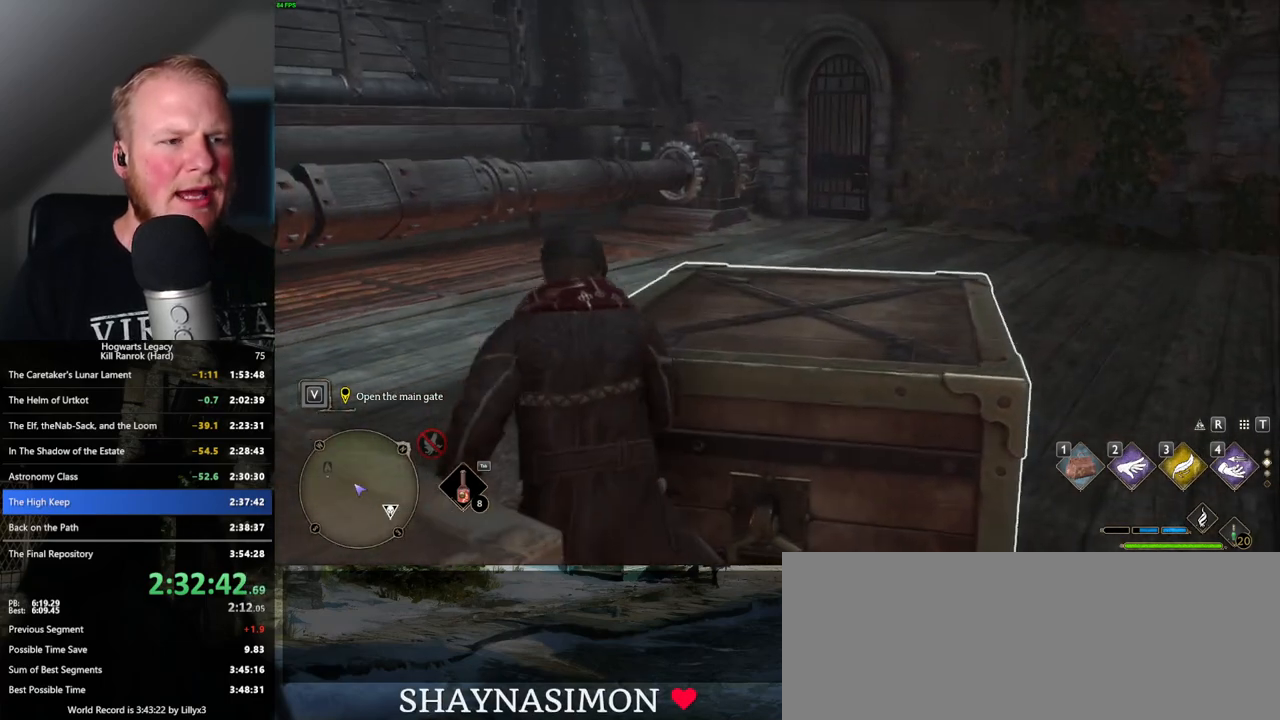
{"keys": ["d"], "mouse": [], "events": [[317, "a", "up"], [317, "d", "down"], [450, "w", "up"]]}
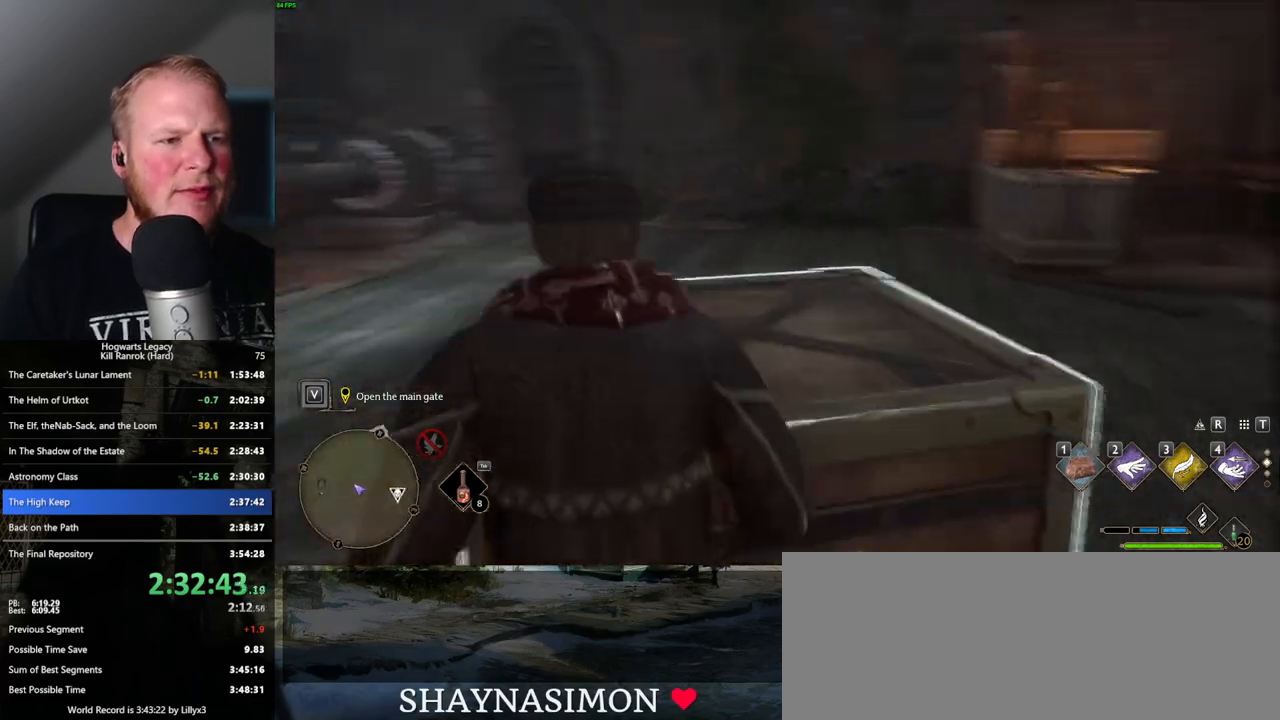
{"keys": ["w"], "mouse": [], "events": [[367, "w", "down"], [450, "d", "up"]]}
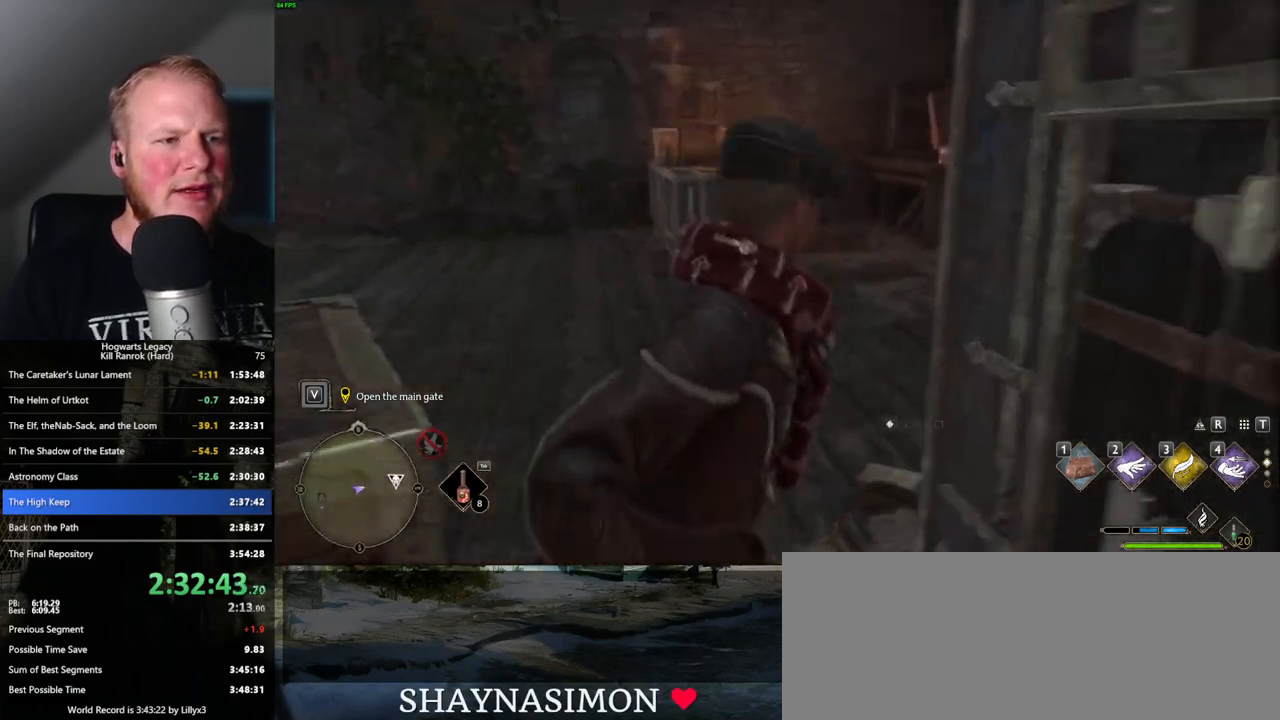
{"keys": ["w"], "mouse": [], "events": [[67, "a", "down"], [367, "a", "up"]]}